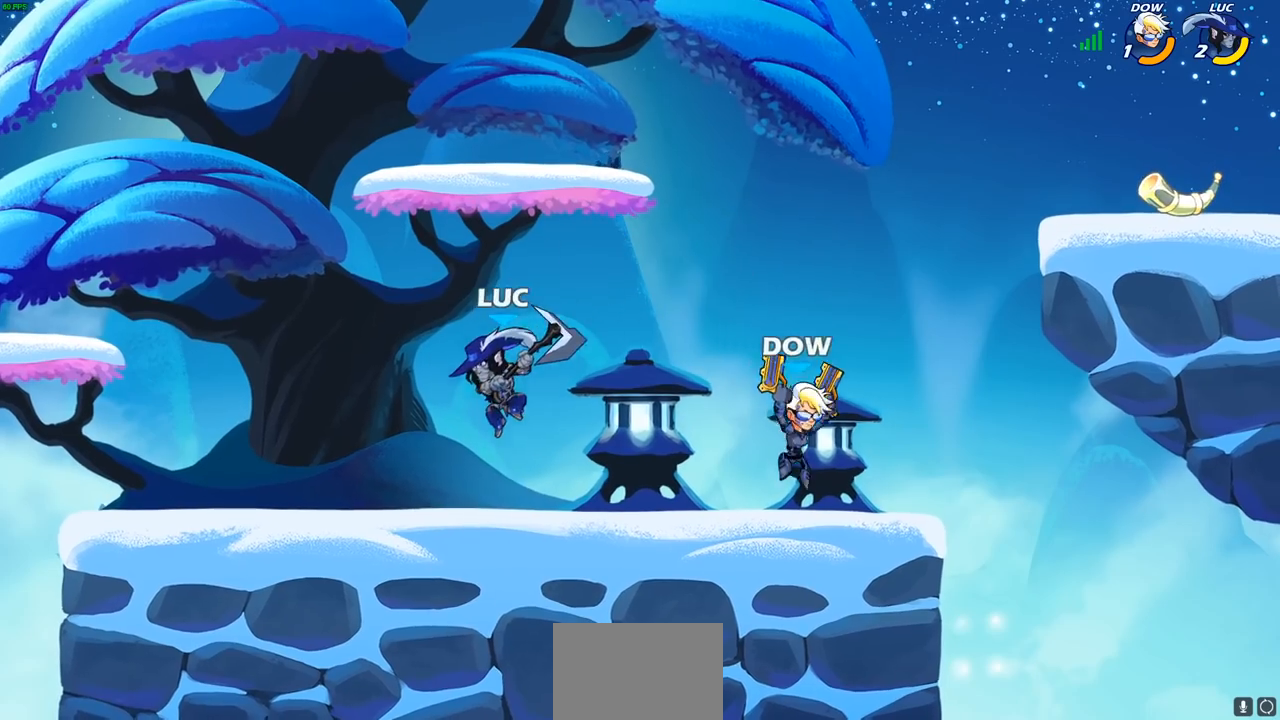
Gameplay with a controller (PlayStation layout); each line is a JSON object with the inputs held at the frame after it. "events" lists button and stick changes between this image and that frame as [ms after this image, input, new state], when the widget could be followed in between.
{"buttons": [], "left_stick": "right", "right_stick": "center", "events": [[117, "left_stick", "left"], [417, "left_stick", "right"]]}
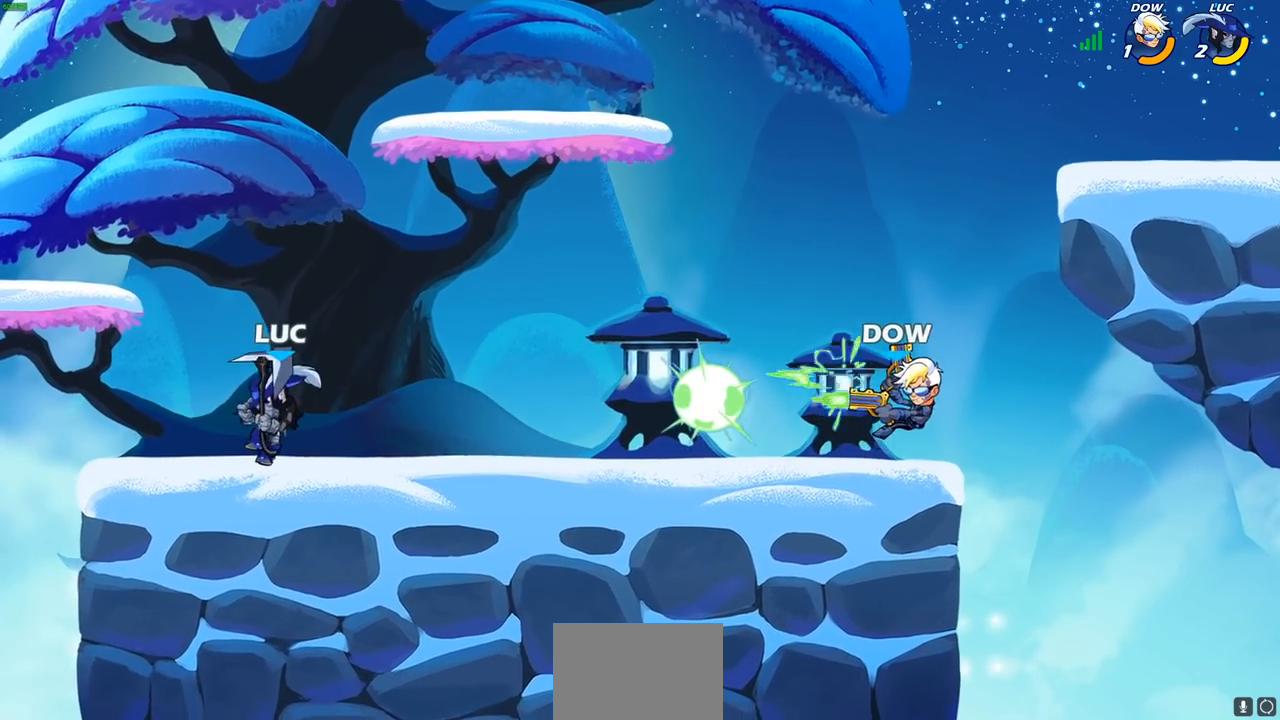
{"buttons": ["CIRCLE", "R2"], "left_stick": "right", "right_stick": "center", "events": [[83, "R2", "down"], [167, "CIRCLE", "down"]]}
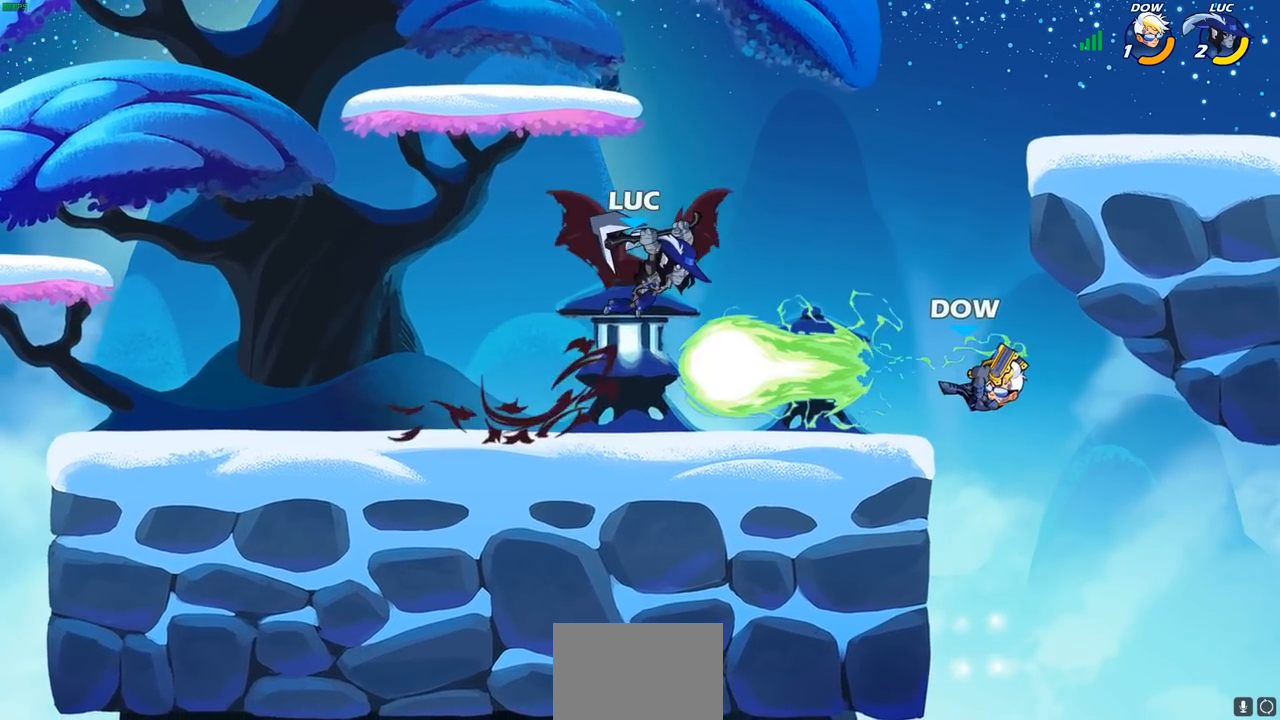
{"buttons": ["CIRCLE", "R2"], "left_stick": "right", "right_stick": "center", "events": []}
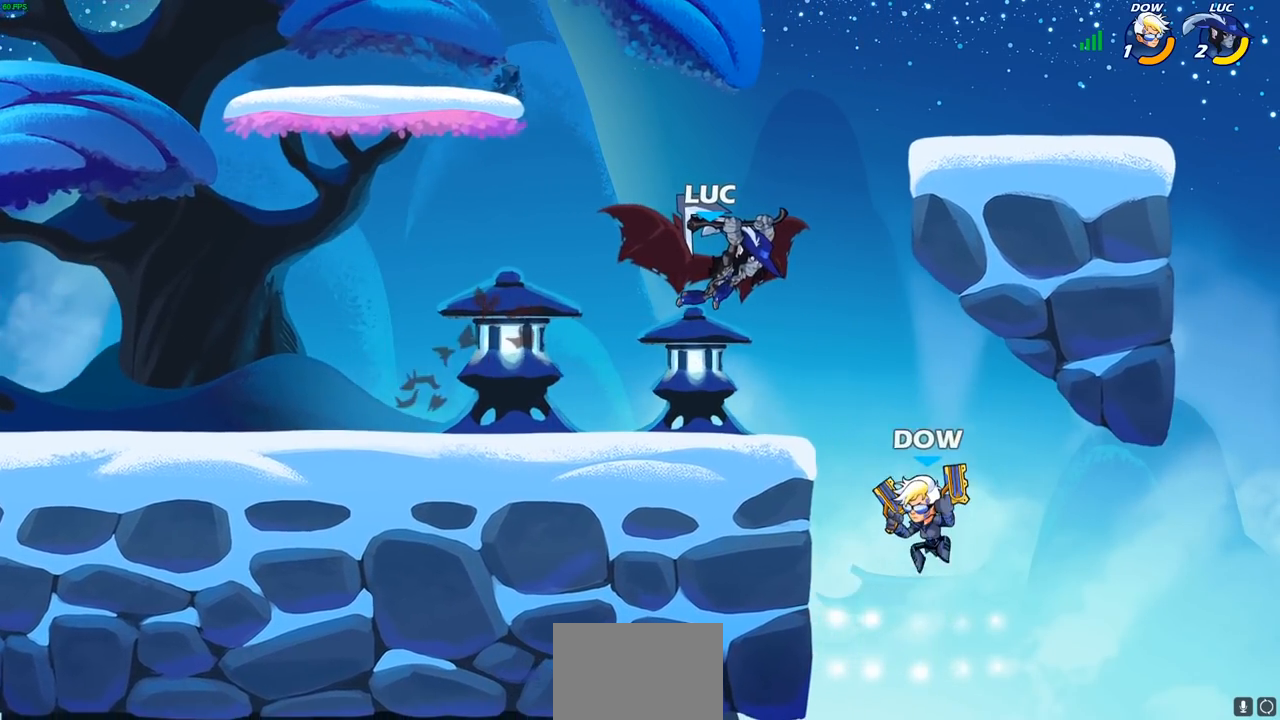
{"buttons": ["CIRCLE", "R2"], "left_stick": "right", "right_stick": "center", "events": []}
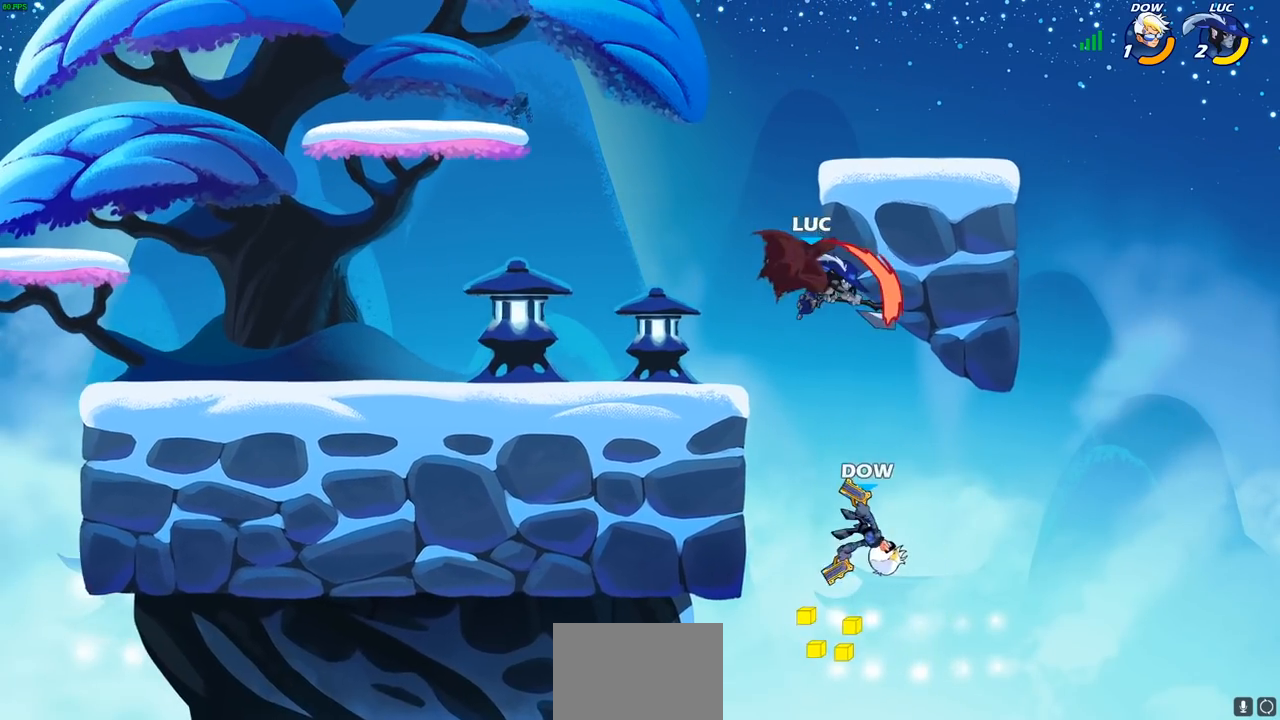
{"buttons": [], "left_stick": "down-left", "right_stick": "center", "events": [[300, "CIRCLE", "up"], [350, "R2", "up"], [383, "left_stick", "down"], [433, "left_stick", "down-left"]]}
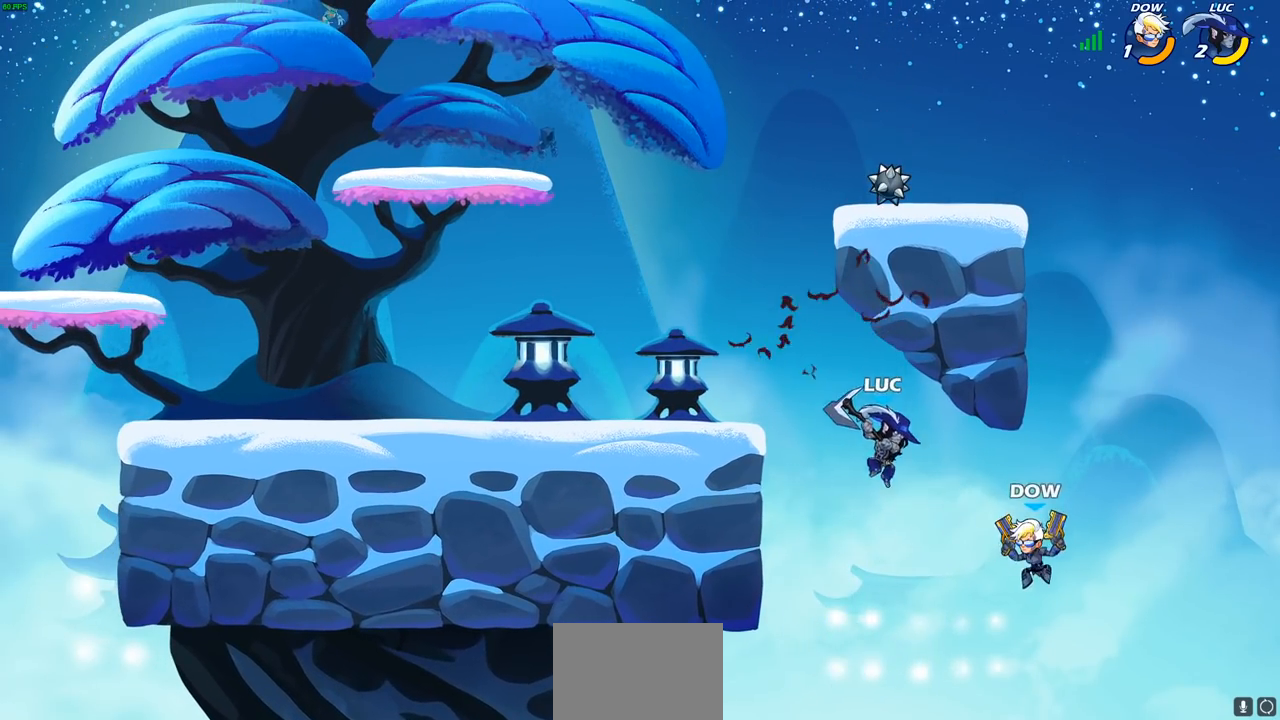
{"buttons": [], "left_stick": "up-left", "right_stick": "center", "events": [[83, "left_stick", "left"], [217, "CROSS", "down"], [217, "left_stick", "up-left"], [367, "CROSS", "up"]]}
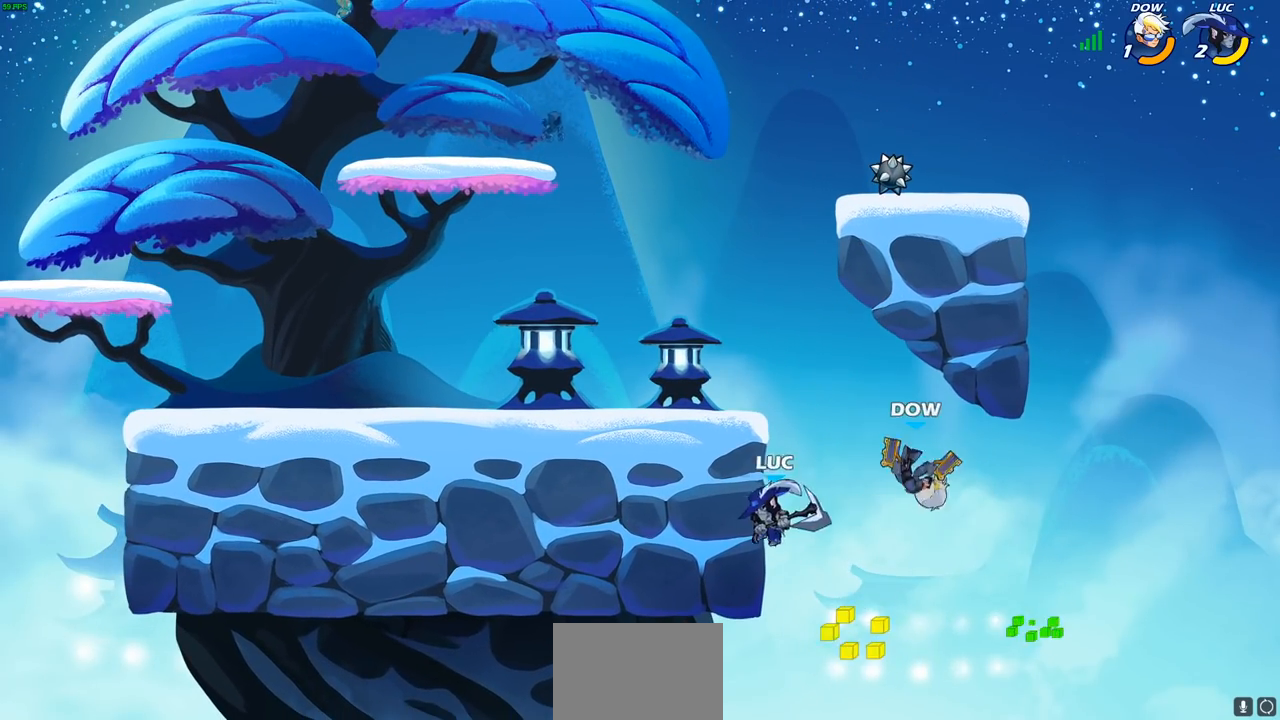
{"buttons": [], "left_stick": "left", "right_stick": "center", "events": [[67, "left_stick", "down-right"], [267, "left_stick", "left"], [300, "CROSS", "down"], [367, "CIRCLE", "down"], [400, "CROSS", "up"], [500, "CIRCLE", "up"]]}
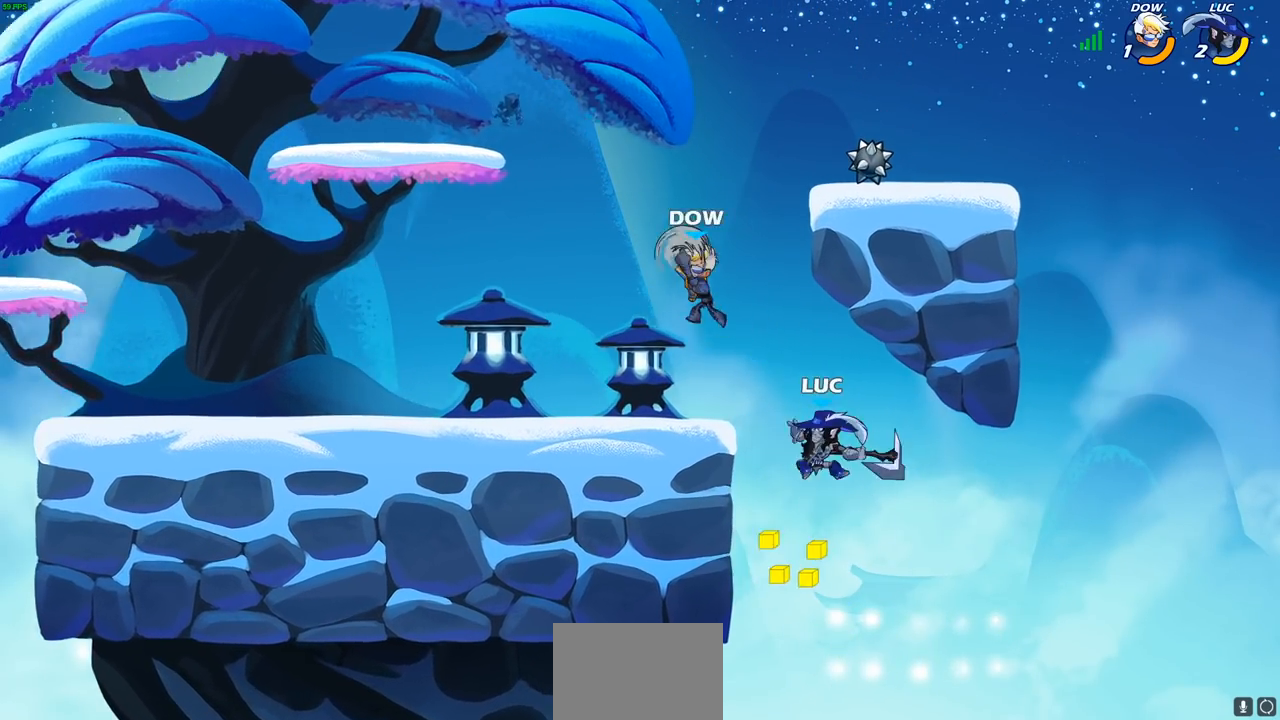
{"buttons": [], "left_stick": "left", "right_stick": "center", "events": []}
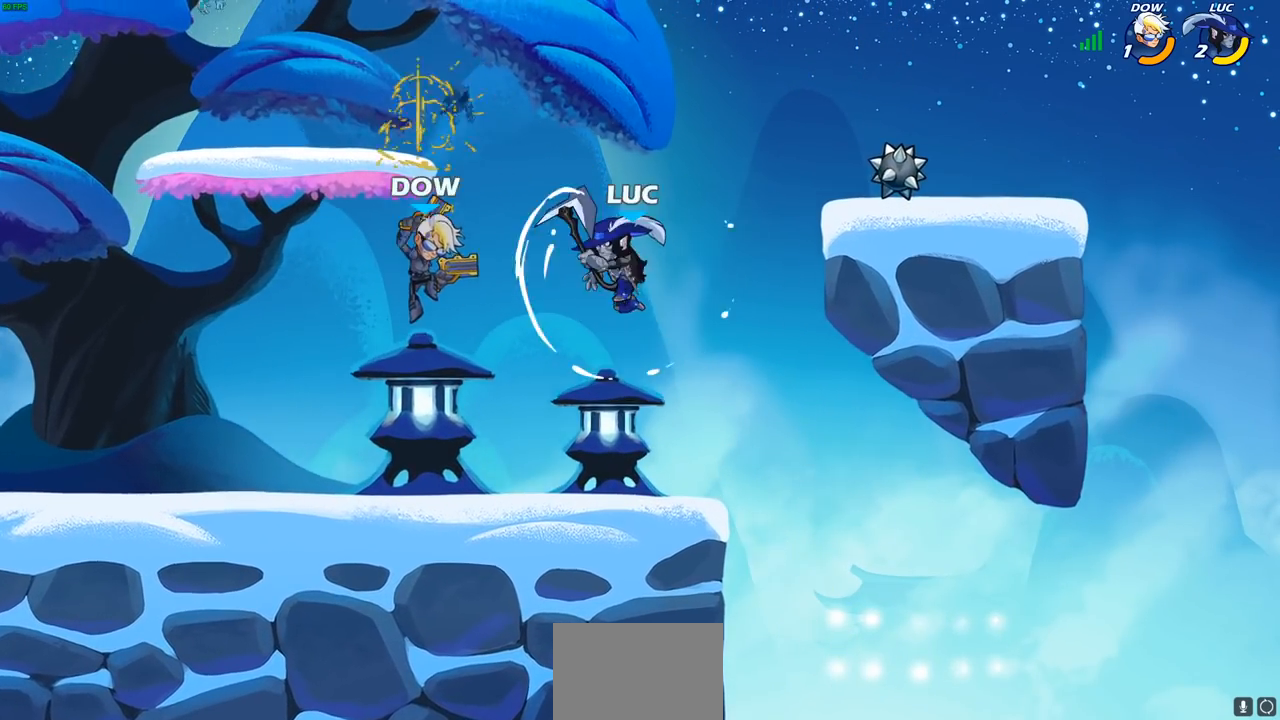
{"buttons": [], "left_stick": "center", "right_stick": "center", "events": [[200, "left_stick", "down-left"], [233, "R1", "down"], [333, "R1", "up"], [433, "left_stick", "center"]]}
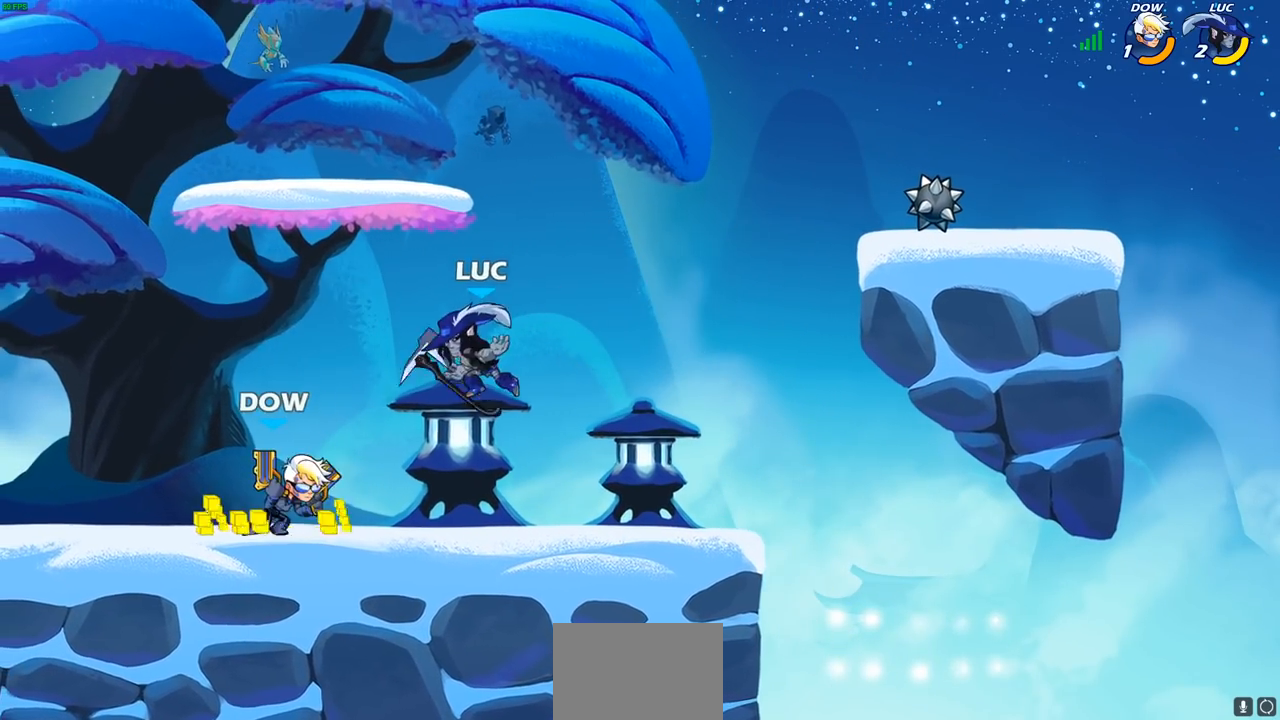
{"buttons": ["SQUARE"], "left_stick": "center", "right_stick": "down", "events": [[217, "left_stick", "left"], [350, "R1", "down"], [400, "left_stick", "center"], [433, "R1", "up"], [433, "right_stick", "down"], [450, "SQUARE", "down"]]}
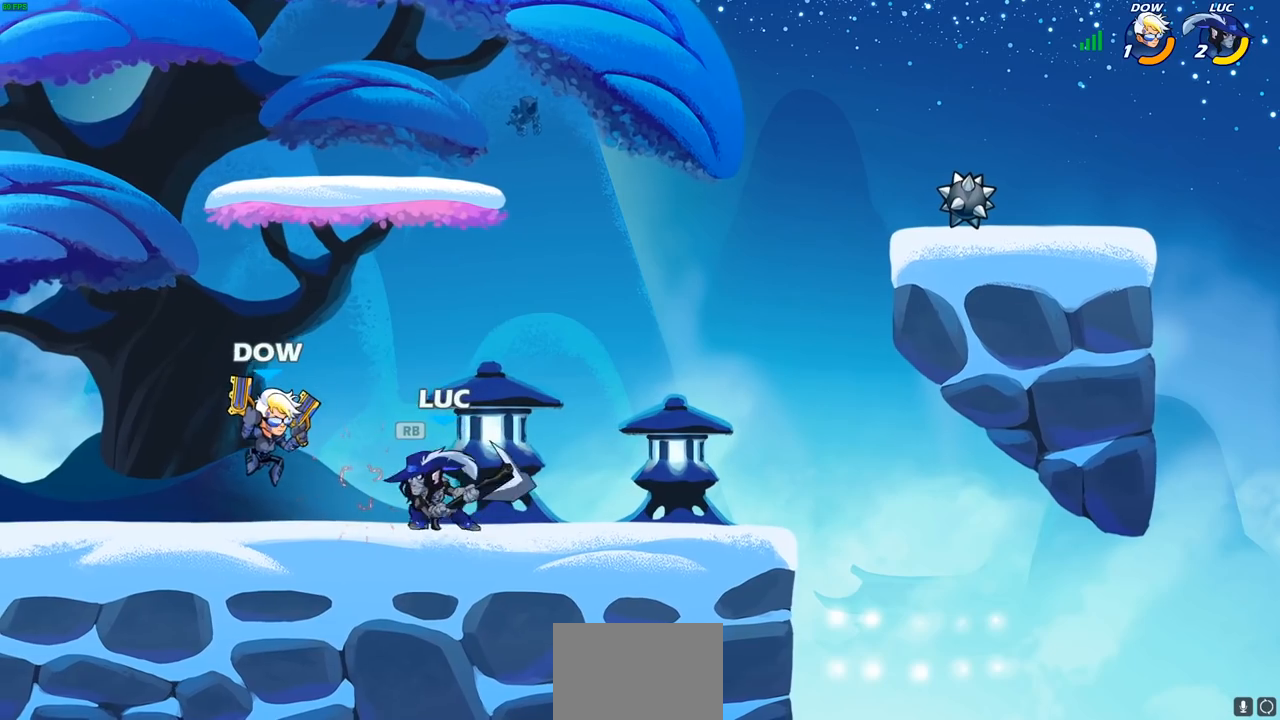
{"buttons": [], "left_stick": "right", "right_stick": "center", "events": [[50, "SQUARE", "up"], [50, "right_stick", "center"], [117, "SQUARE", "down"], [217, "SQUARE", "up"], [500, "left_stick", "right"]]}
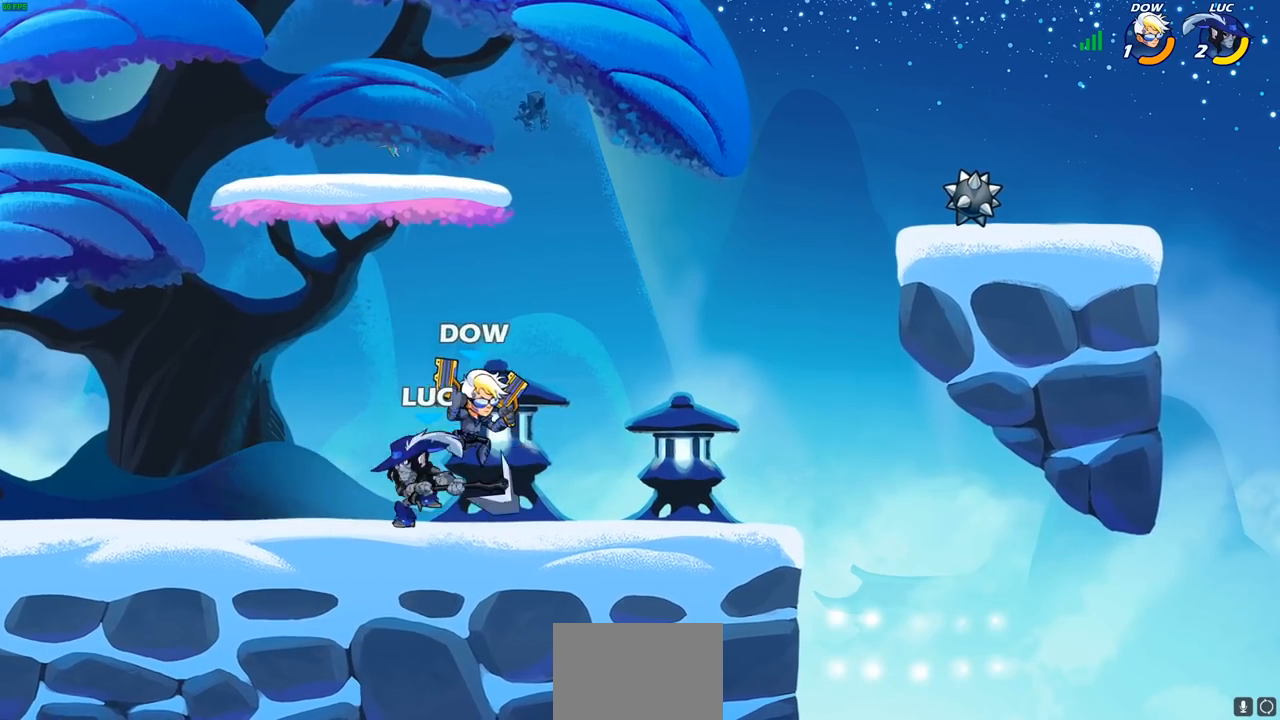
{"buttons": [], "left_stick": "left", "right_stick": "center", "events": [[67, "CROSS", "down"], [233, "CROSS", "up"], [300, "left_stick", "center"], [350, "left_stick", "down-left"], [417, "left_stick", "center"], [467, "left_stick", "left"]]}
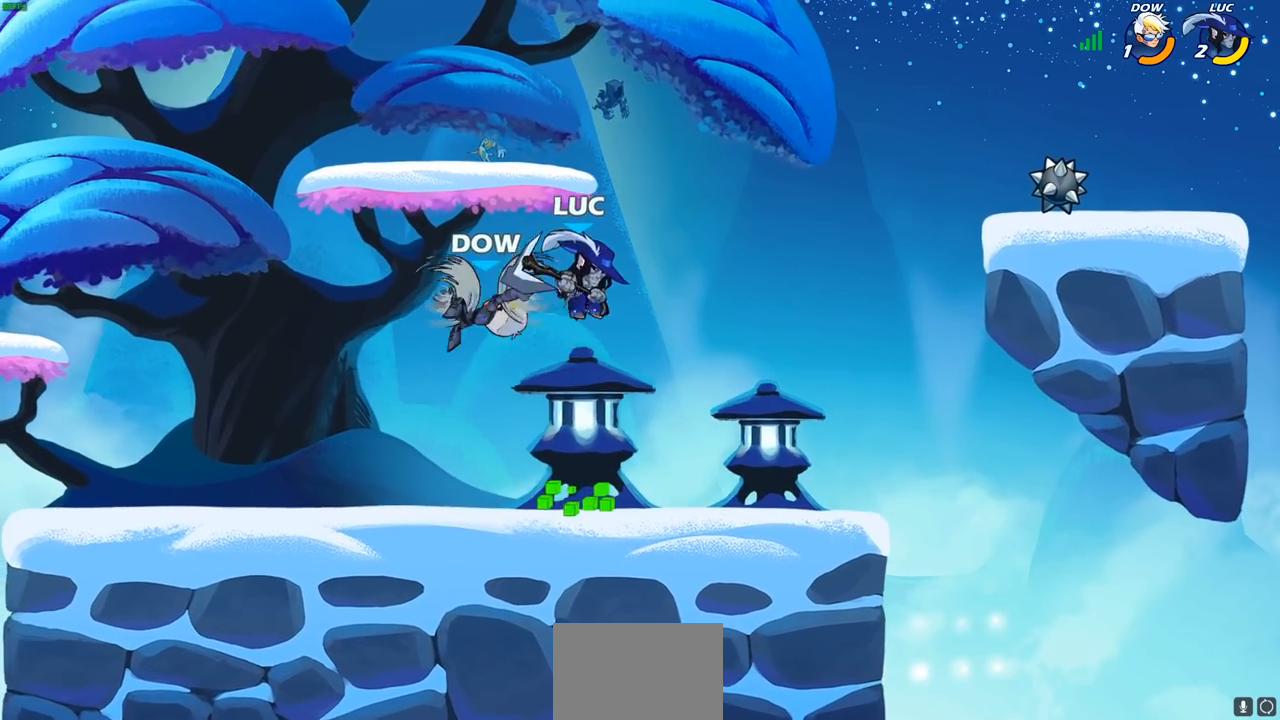
{"buttons": [], "left_stick": "left", "right_stick": "center", "events": [[17, "SQUARE", "down"], [100, "SQUARE", "up"]]}
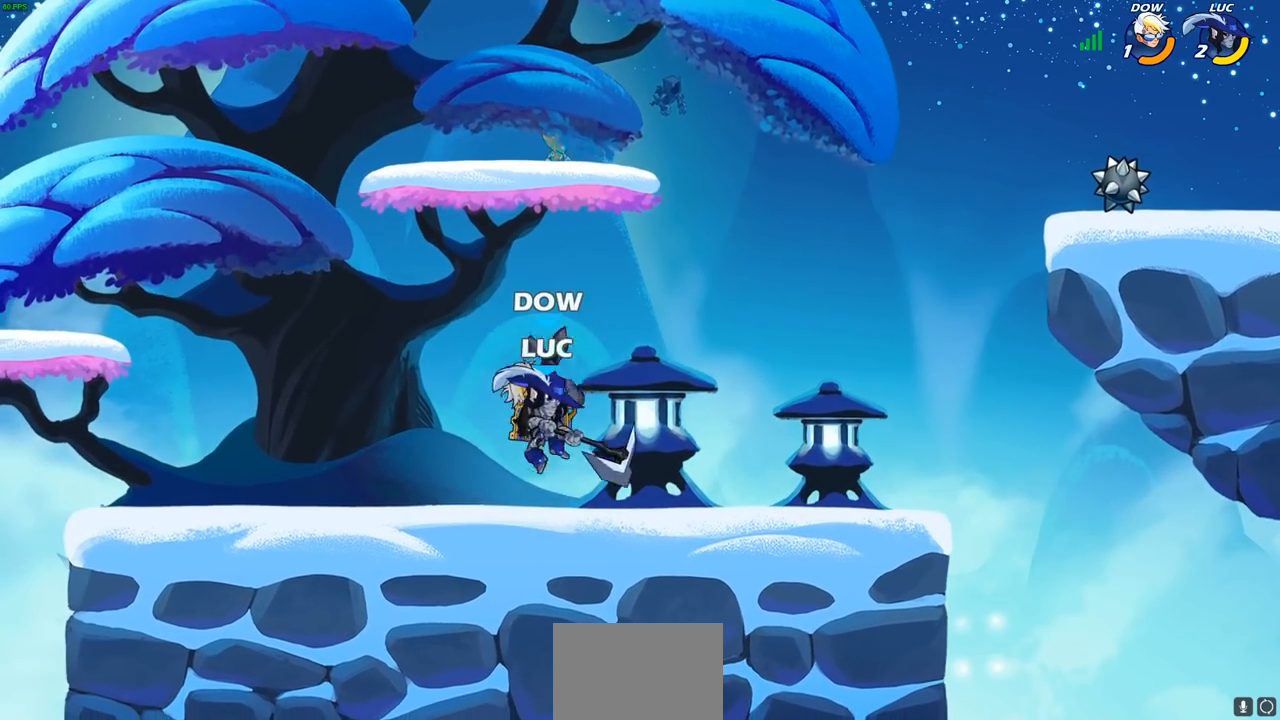
{"buttons": [], "left_stick": "center", "right_stick": "center", "events": [[150, "left_stick", "right"], [217, "left_stick", "center"], [233, "SQUARE", "down"], [317, "SQUARE", "up"], [400, "SQUARE", "down"], [483, "SQUARE", "up"]]}
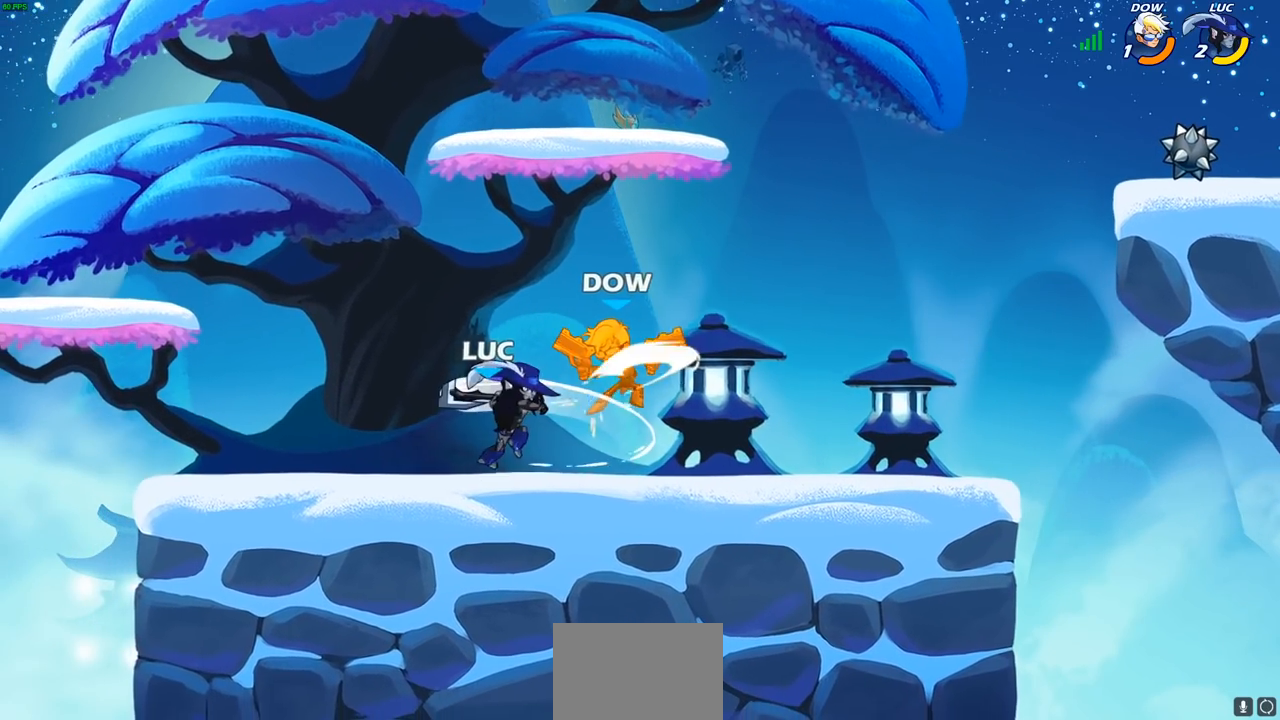
{"buttons": [], "left_stick": "right", "right_stick": "center", "events": [[67, "SQUARE", "down"], [167, "SQUARE", "up"], [233, "SQUARE", "down"], [383, "SQUARE", "up"], [383, "left_stick", "right"]]}
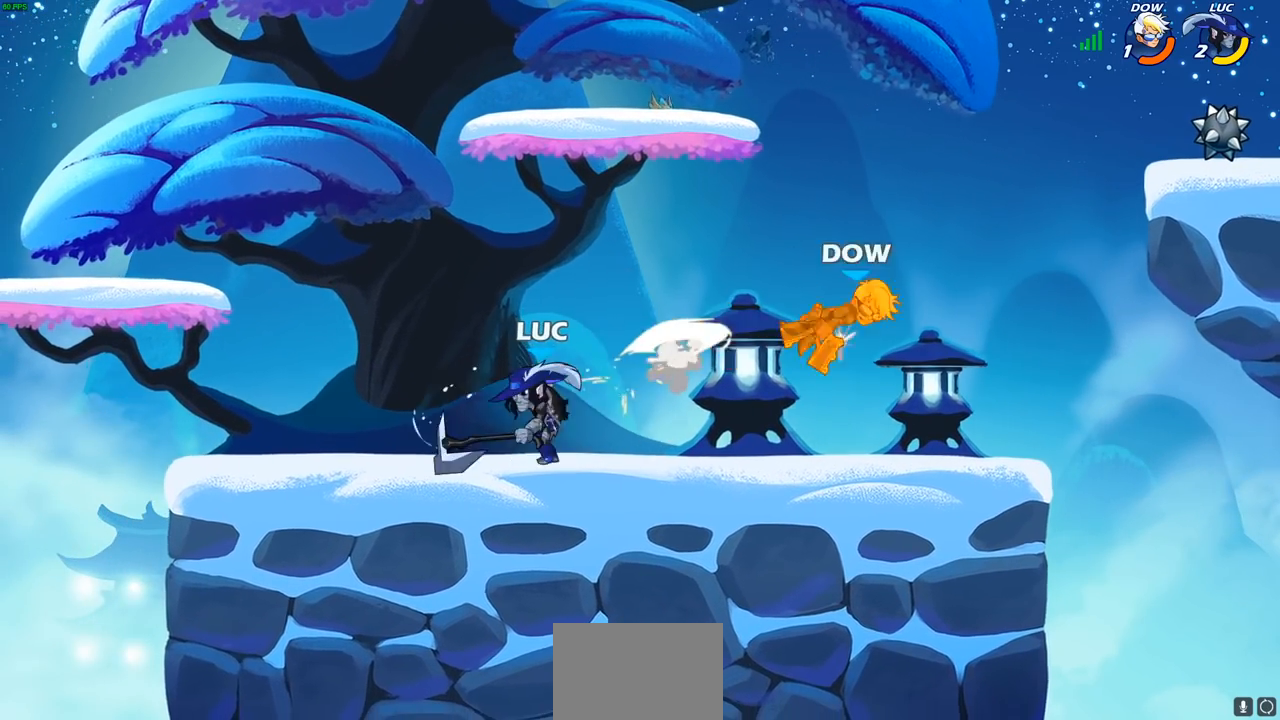
{"buttons": [], "left_stick": "center", "right_stick": "center", "events": [[67, "R2", "down"], [267, "CIRCLE", "down"], [283, "R2", "up"], [283, "left_stick", "center"], [450, "CIRCLE", "up"]]}
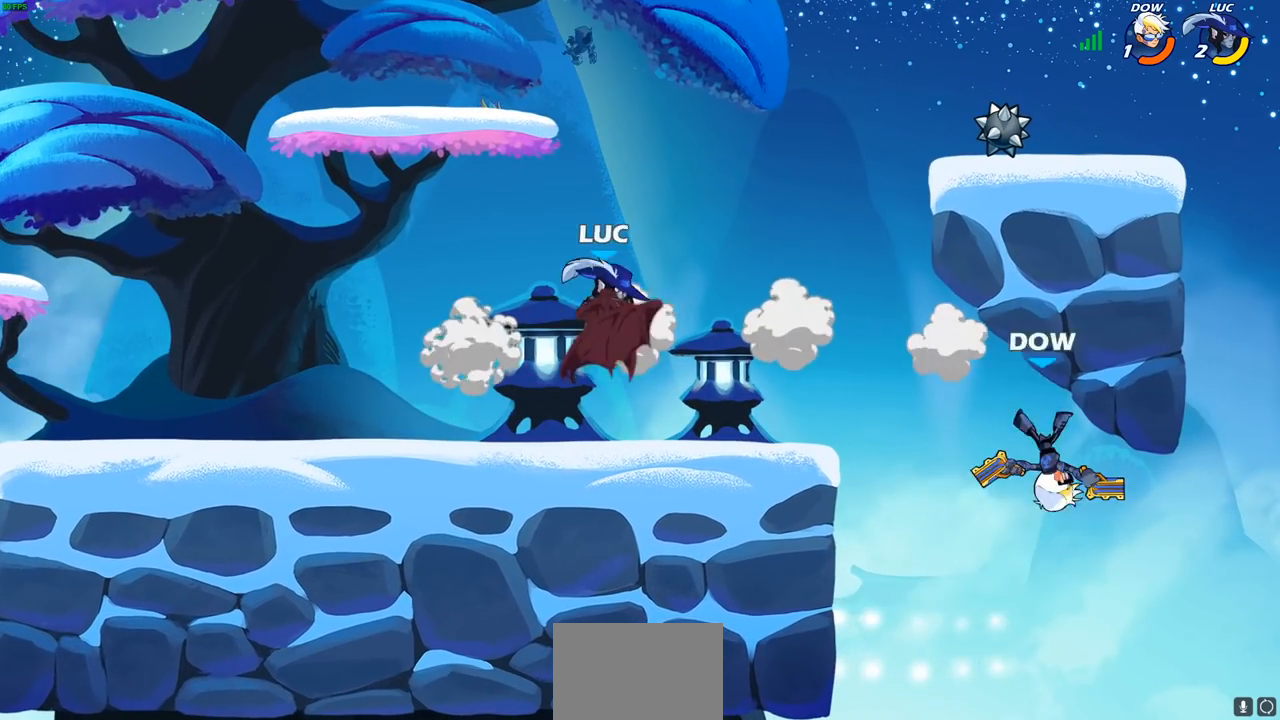
{"buttons": [], "left_stick": "center", "right_stick": "center", "events": []}
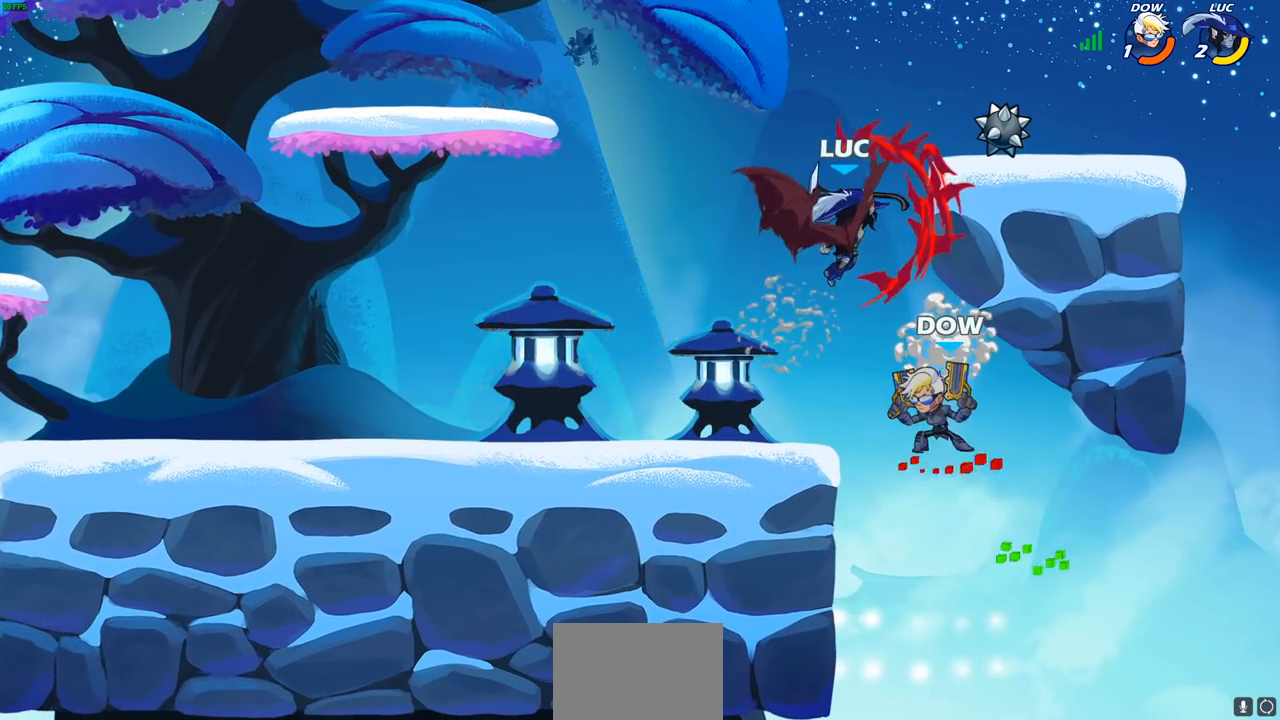
{"buttons": [], "left_stick": "left", "right_stick": "center", "events": [[217, "left_stick", "right"], [400, "left_stick", "left"]]}
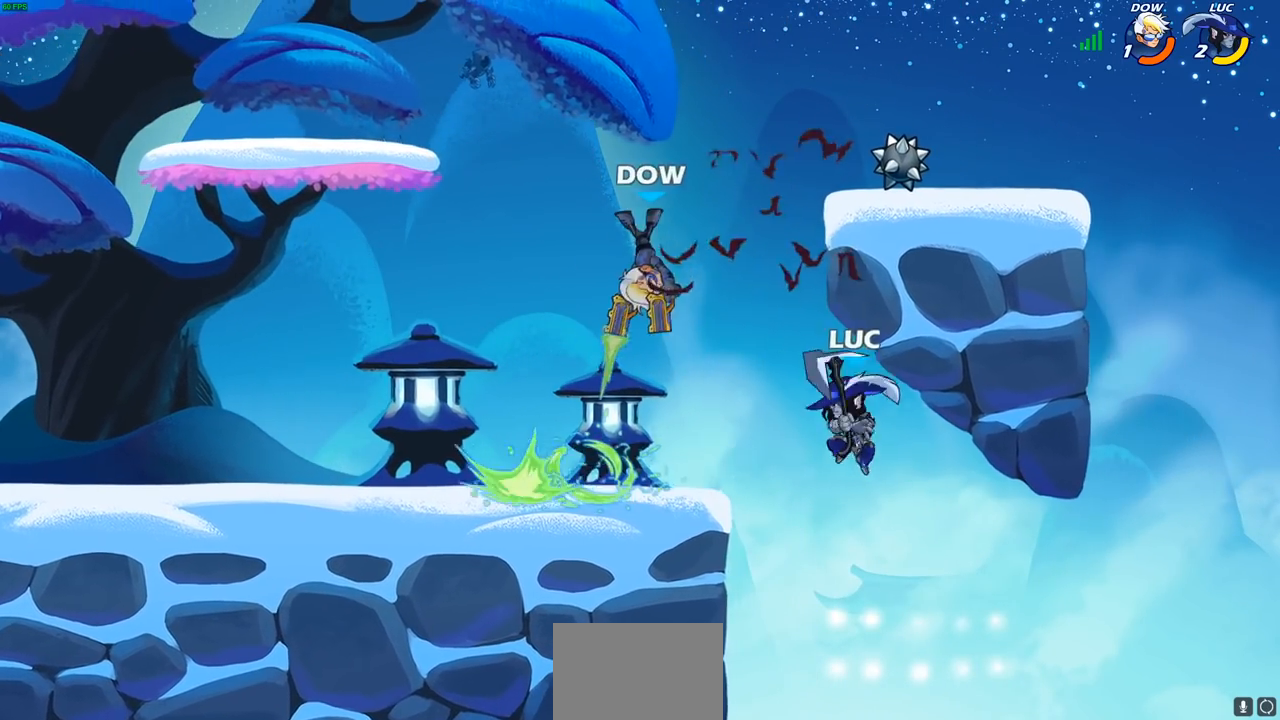
{"buttons": [], "left_stick": "left", "right_stick": "center", "events": [[17, "CROSS", "down"], [83, "SQUARE", "down"], [117, "CROSS", "up"], [117, "right_stick", "left"], [200, "SQUARE", "up"], [200, "right_stick", "center"]]}
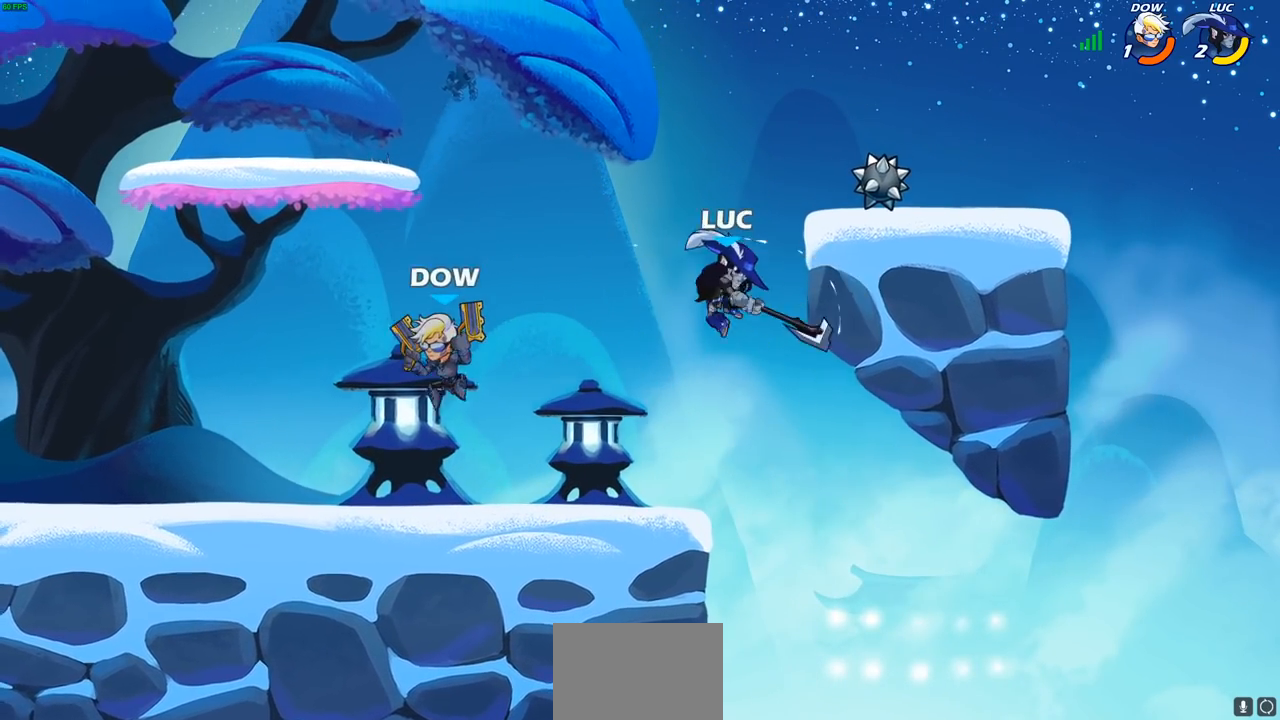
{"buttons": [], "left_stick": "center", "right_stick": "center", "events": [[33, "left_stick", "right"], [167, "left_stick", "left"], [283, "R1", "down"], [317, "R1", "up"], [367, "left_stick", "center"]]}
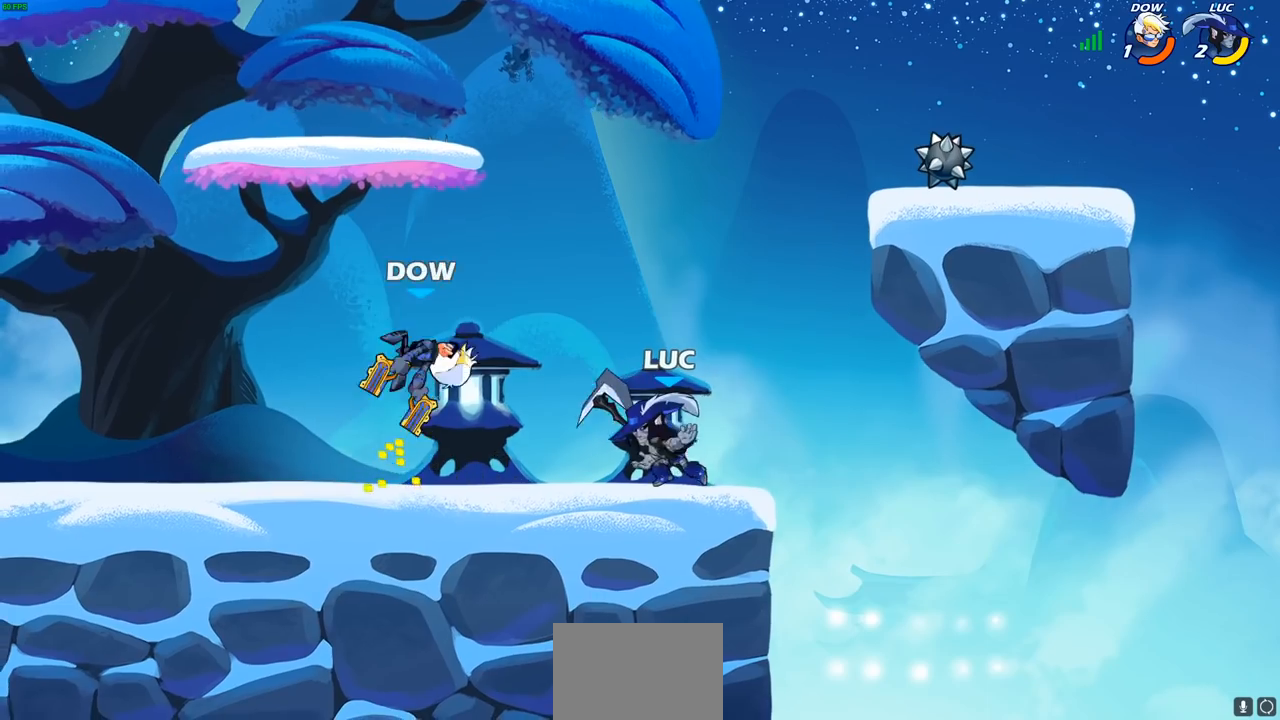
{"buttons": [], "left_stick": "center", "right_stick": "center", "events": [[317, "CROSS", "down"], [383, "CROSS", "up"], [383, "SQUARE", "down"], [400, "right_stick", "down-left"], [467, "SQUARE", "up"], [483, "right_stick", "center"]]}
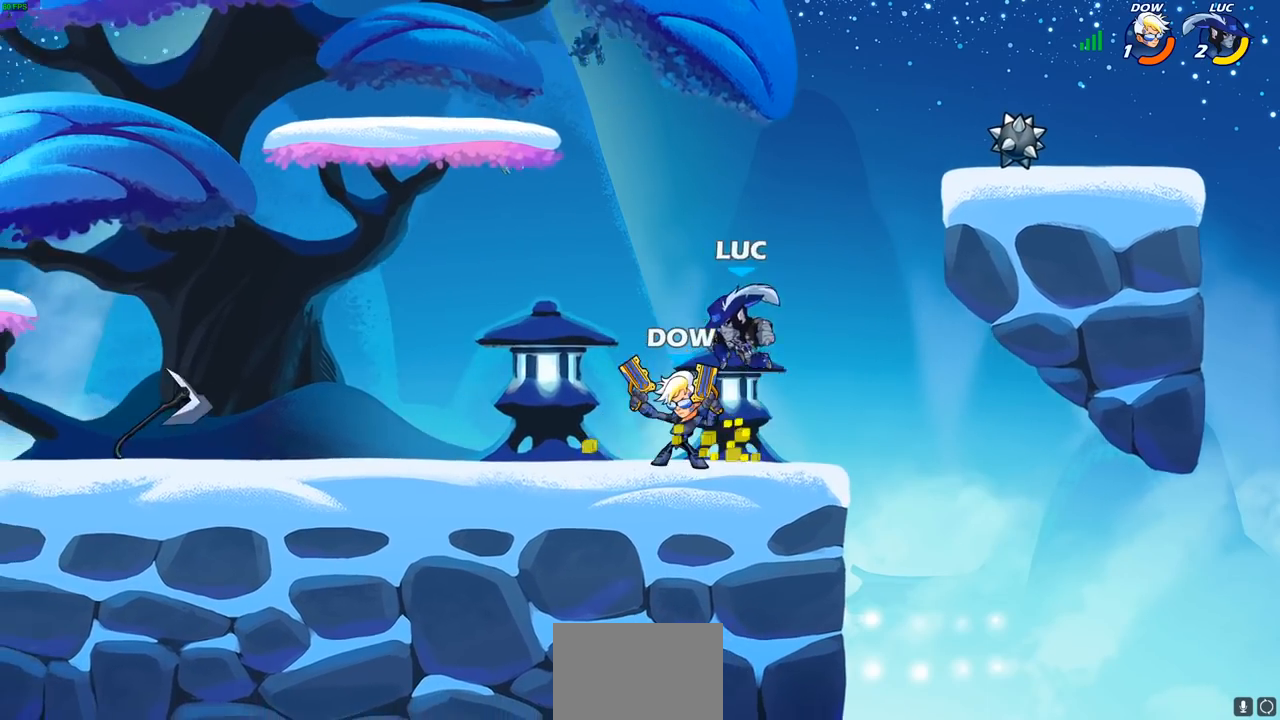
{"buttons": [], "left_stick": "down", "right_stick": "center", "events": [[417, "left_stick", "down"]]}
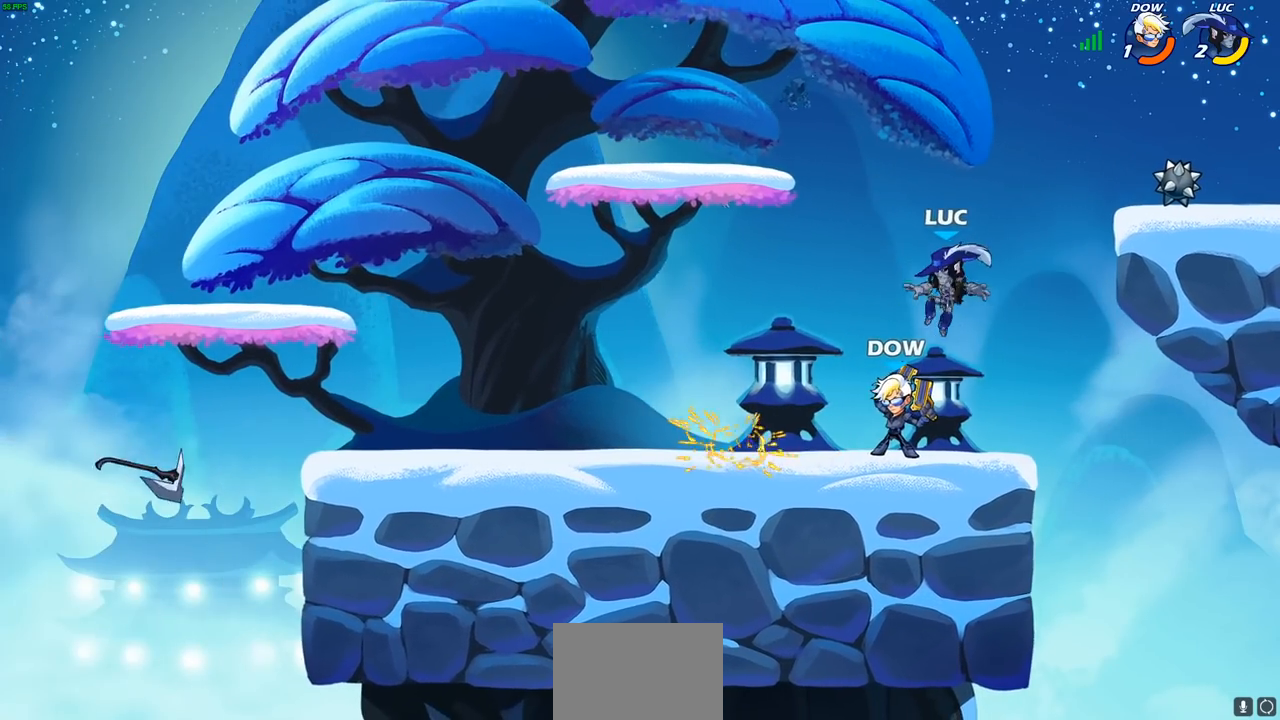
{"buttons": [], "left_stick": "center", "right_stick": "center", "events": [[33, "left_stick", "down-left"], [67, "SQUARE", "down"], [150, "SQUARE", "up"], [217, "left_stick", "center"]]}
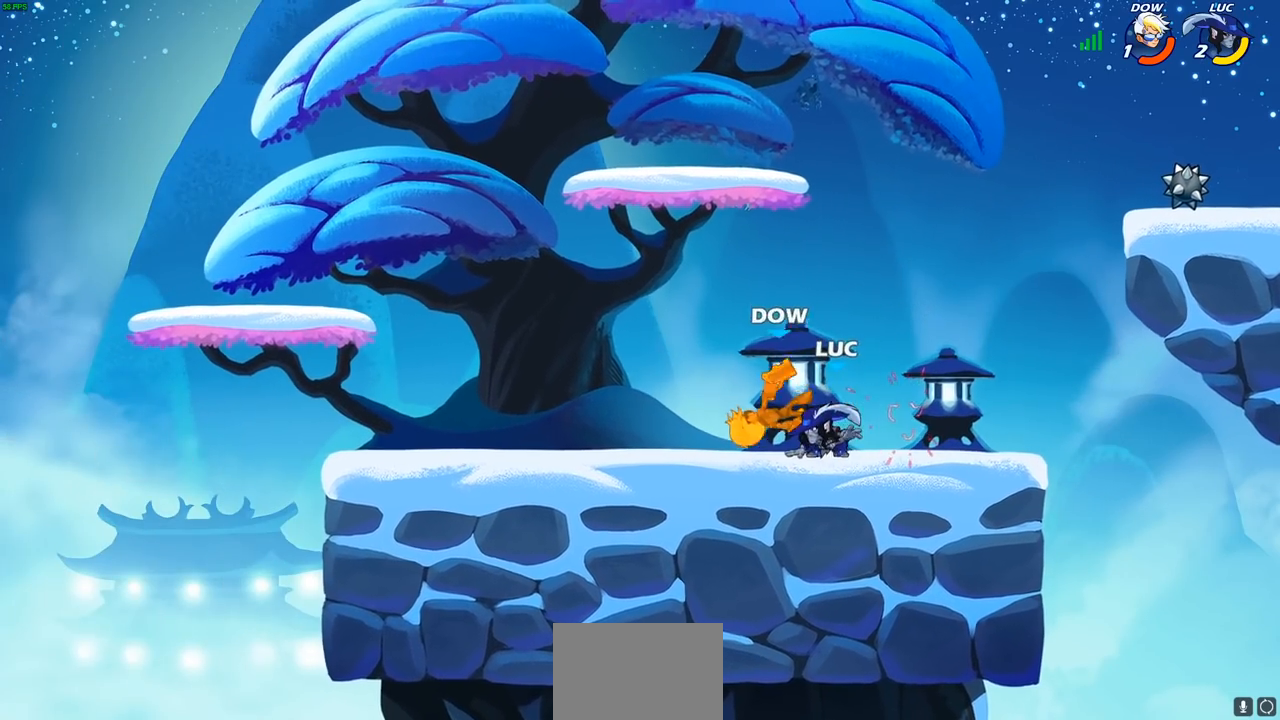
{"buttons": [], "left_stick": "down", "right_stick": "center", "events": [[83, "left_stick", "left"], [200, "CROSS", "down"], [283, "CROSS", "up"], [417, "left_stick", "down"]]}
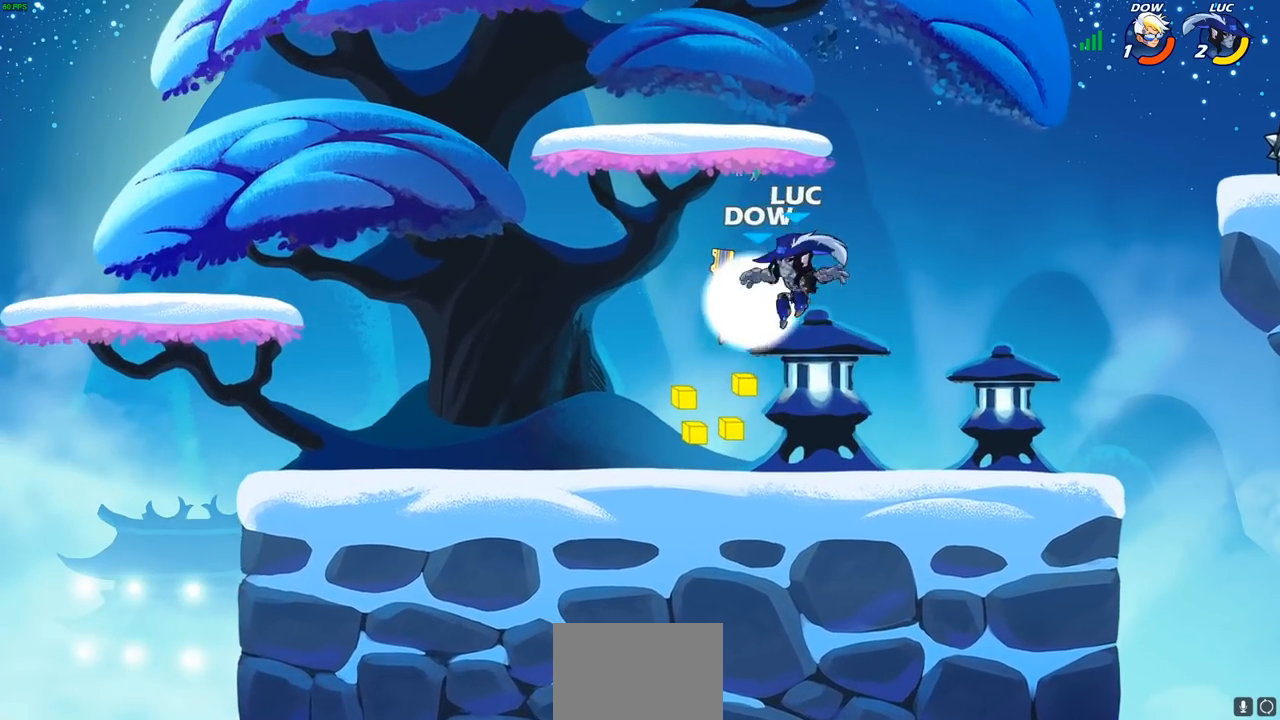
{"buttons": [], "left_stick": "right", "right_stick": "center", "events": [[33, "left_stick", "right"], [67, "CIRCLE", "down"], [117, "left_stick", "center"], [150, "CIRCLE", "up"], [167, "left_stick", "right"]]}
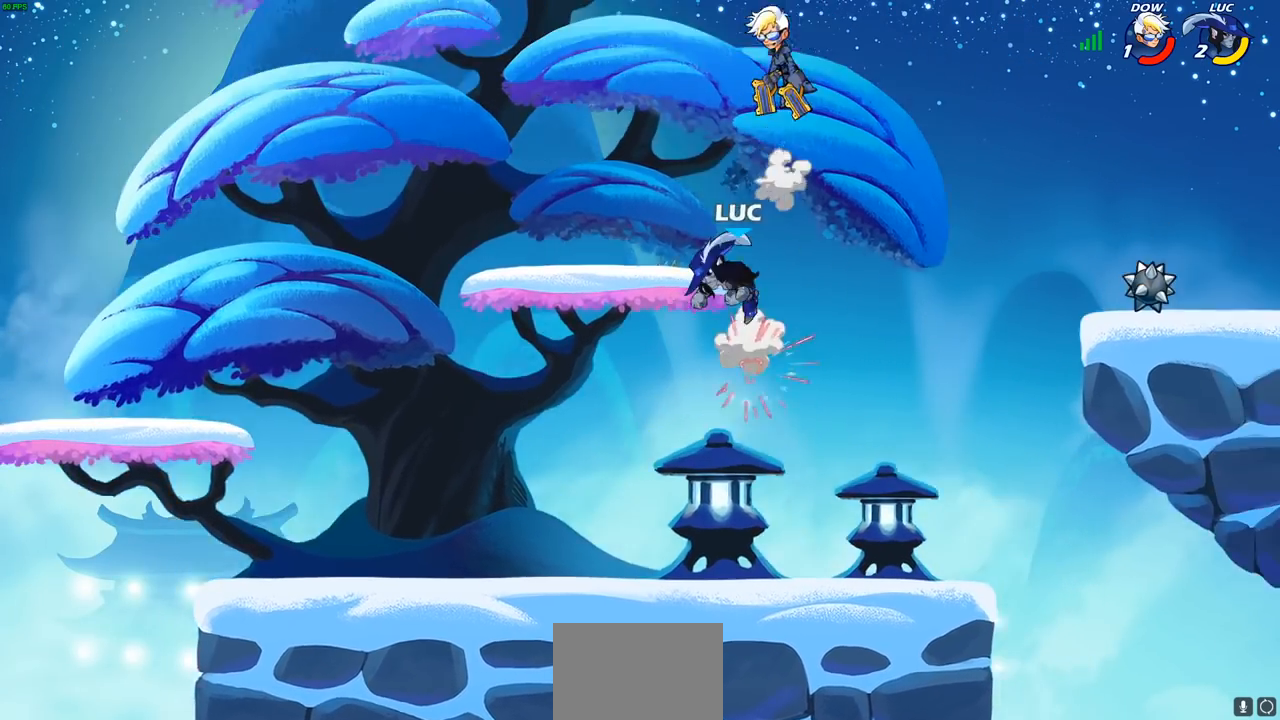
{"buttons": ["CIRCLE", "R2"], "left_stick": "center", "right_stick": "center", "events": [[67, "left_stick", "center"], [333, "R2", "down"], [367, "CIRCLE", "down"]]}
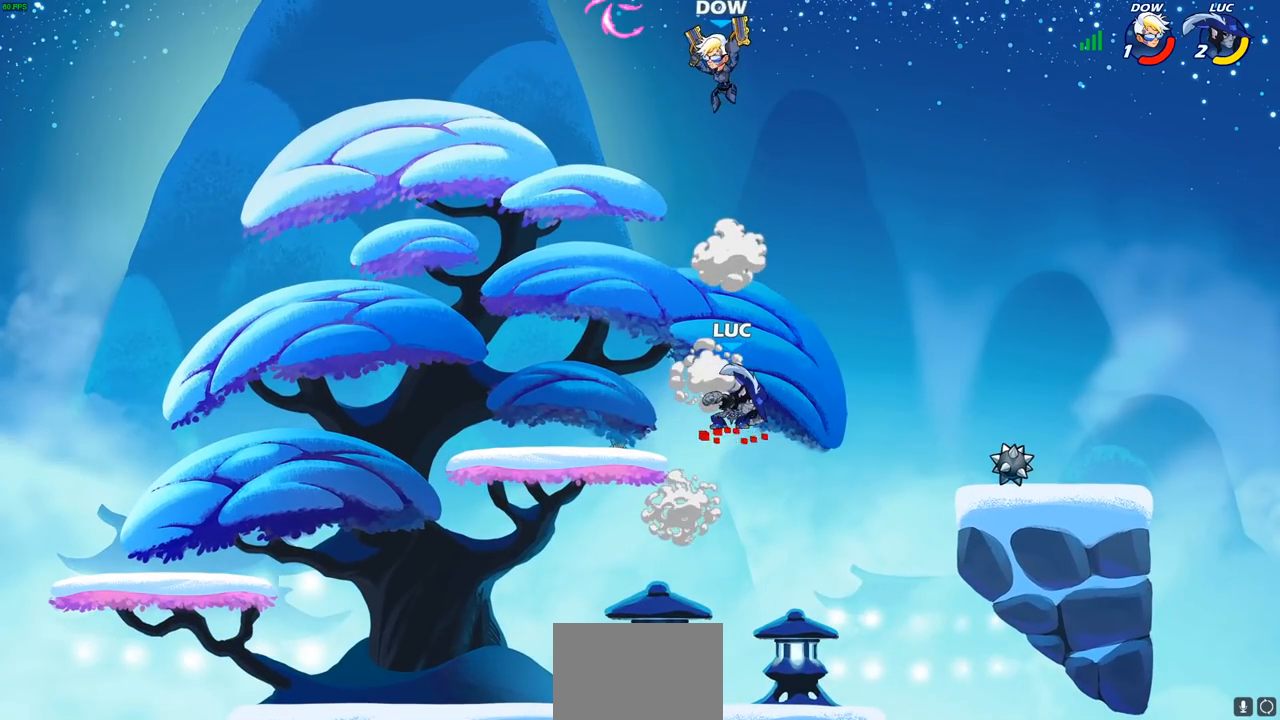
{"buttons": ["R2"], "left_stick": "center", "right_stick": "center", "events": [[483, "CIRCLE", "up"]]}
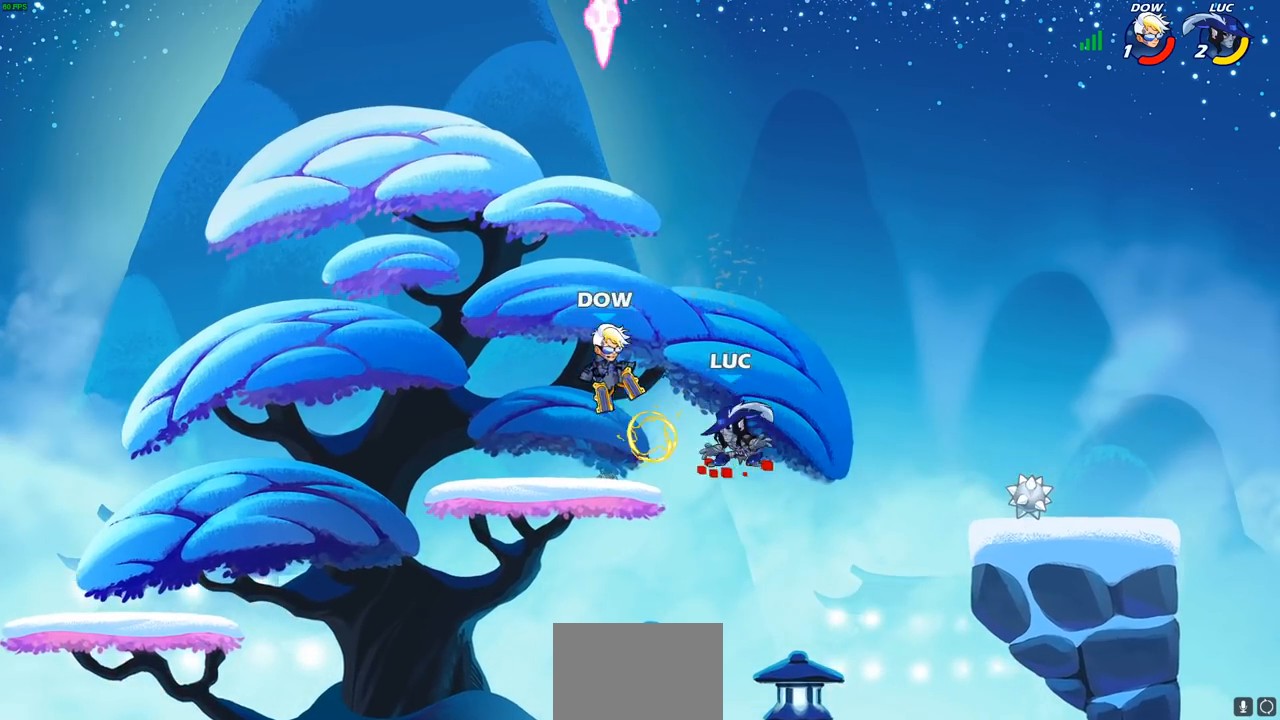
{"buttons": [], "left_stick": "left", "right_stick": "center", "events": [[17, "R2", "up"], [133, "left_stick", "left"], [267, "CROSS", "down"], [433, "CROSS", "up"]]}
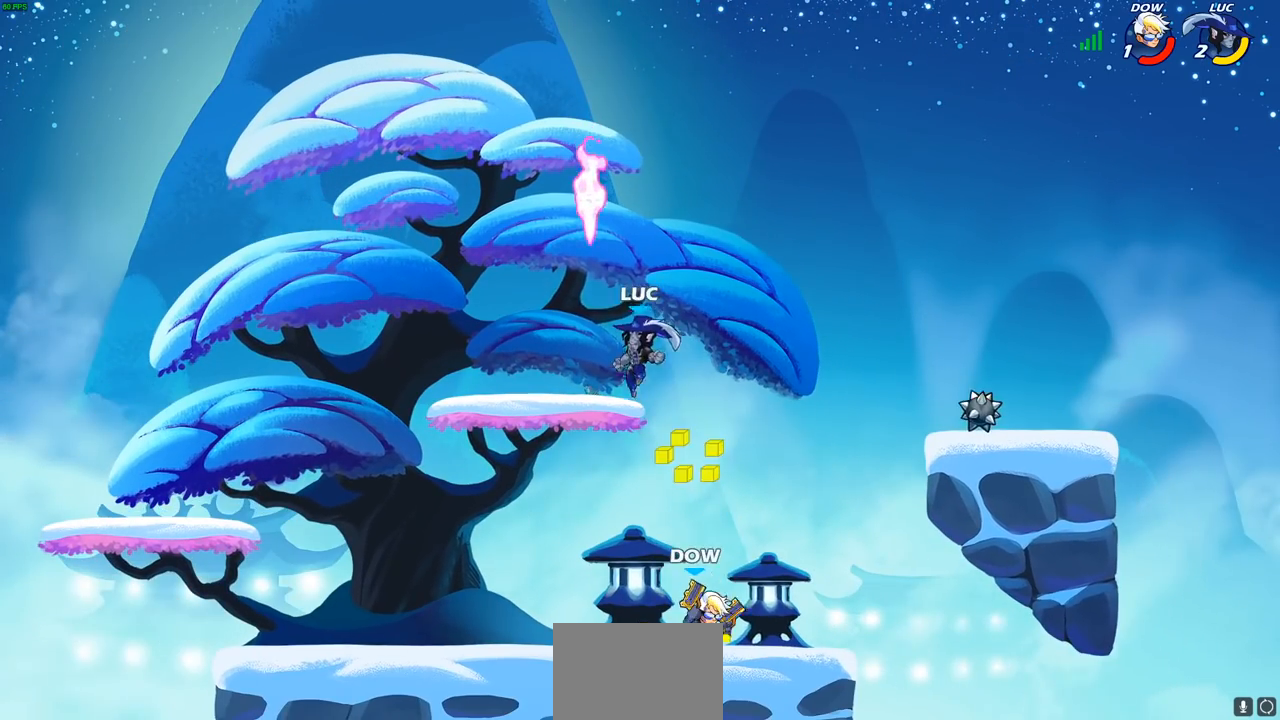
{"buttons": [], "left_stick": "down", "right_stick": "center", "events": [[133, "R1", "down"], [133, "left_stick", "down-left"], [233, "R1", "up"], [367, "left_stick", "down"]]}
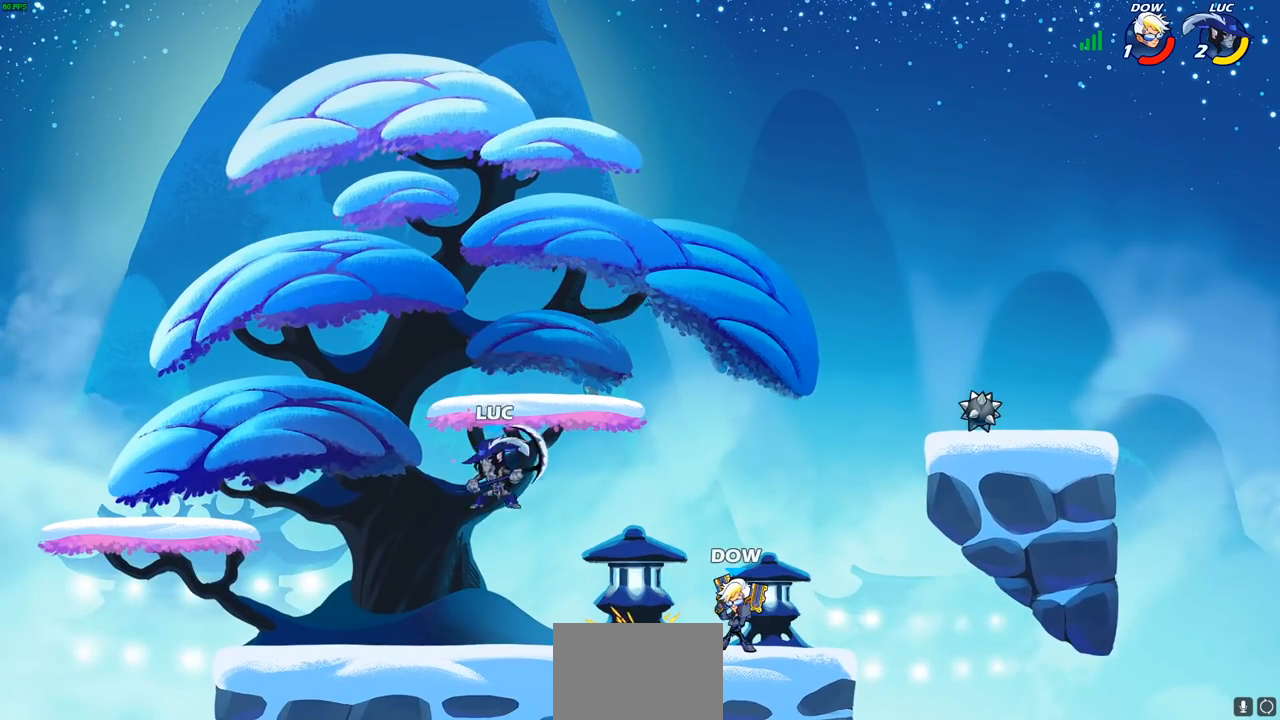
{"buttons": [], "left_stick": "right", "right_stick": "center", "events": [[50, "left_stick", "left"], [150, "left_stick", "right"], [250, "R2", "down"], [317, "CIRCLE", "down"], [367, "R2", "up"], [400, "CIRCLE", "up"]]}